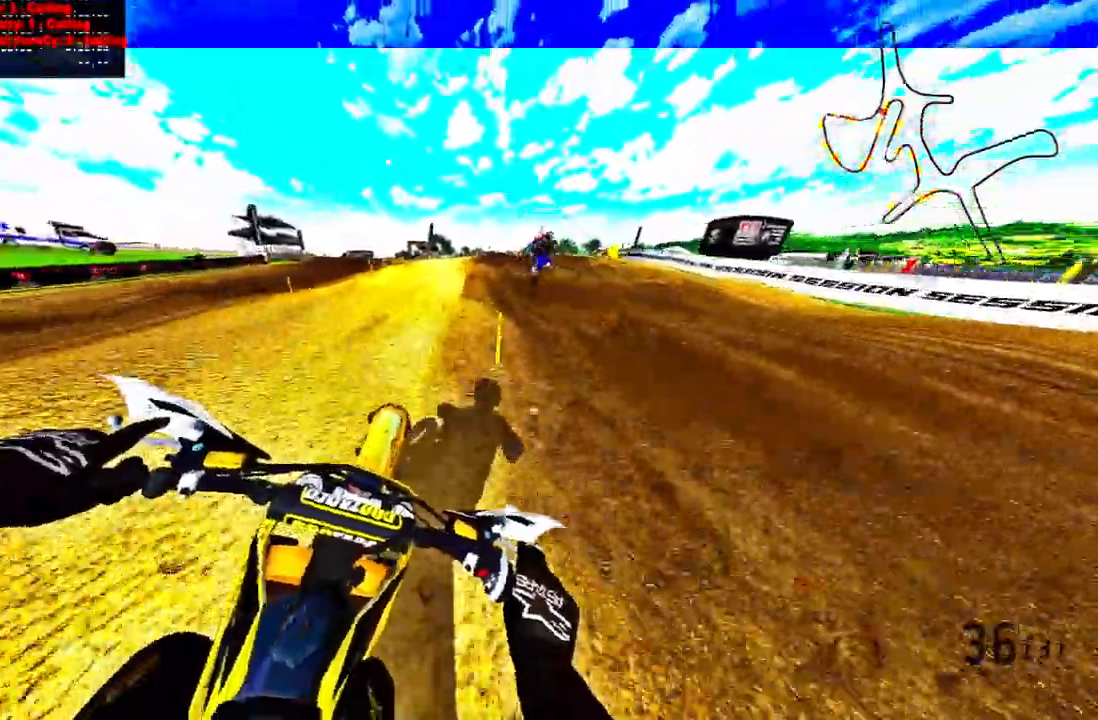
Gameplay with a controller (PlayStation layout); each line is a JSON object with the inputs held at the frame after it (dt_ms = milliseconds from this image to that frame). "events" lists button and stick changes between this image and that frame as [ms after this image, input, new state], when the widget could be followed in between. Not read: R1.
{"dt_ms": 500, "buttons": ["R2"], "left_stick": "up-right", "right_stick": "center", "events": []}
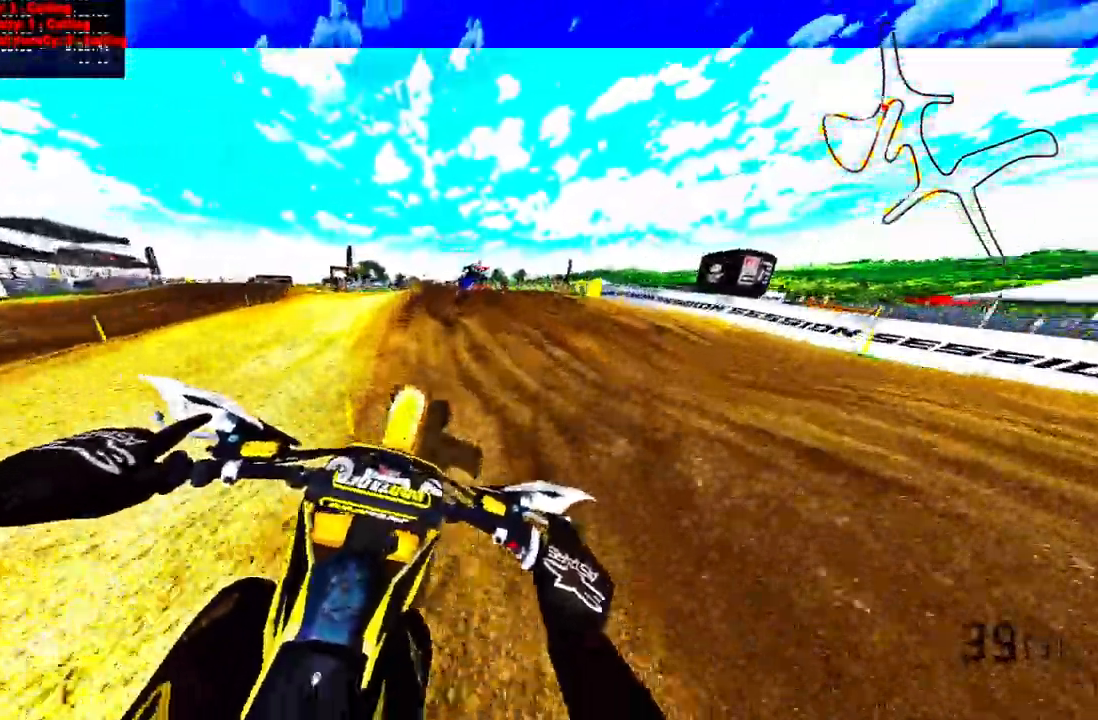
{"dt_ms": 500, "buttons": ["R2"], "left_stick": "up-right", "right_stick": "center", "events": [[50, "R2", "up"], [133, "R2", "down"], [233, "R2", "up"], [317, "R2", "down"], [417, "R2", "up"], [483, "R2", "down"]]}
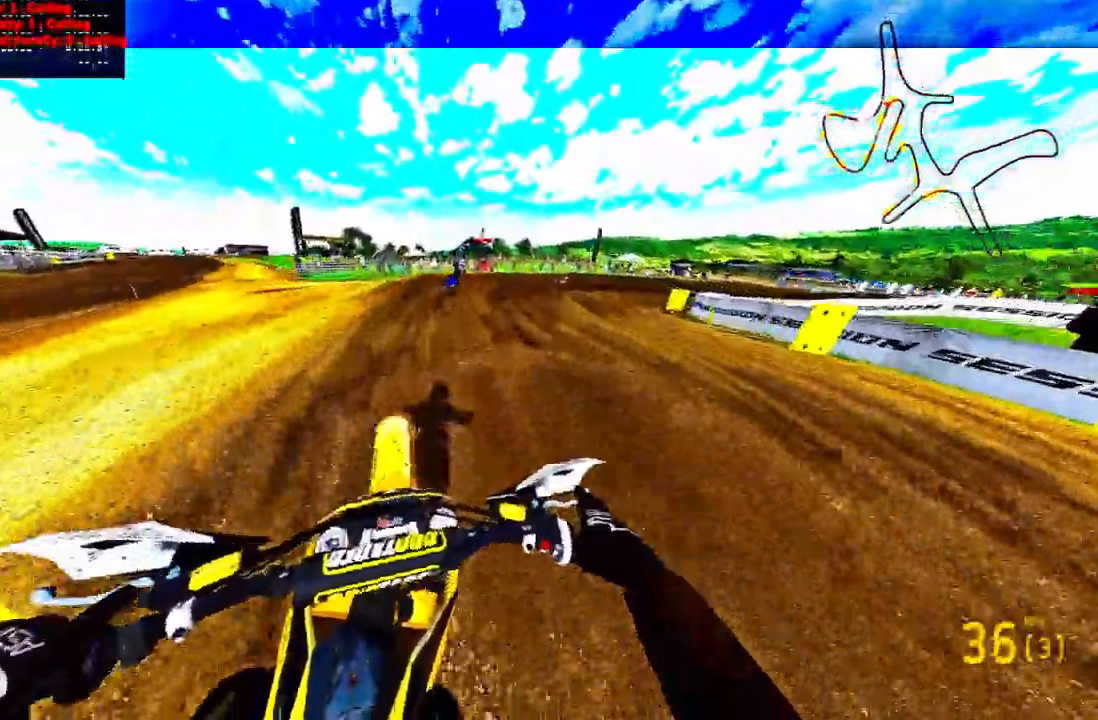
{"dt_ms": 500, "buttons": ["R2"], "left_stick": "up-right", "right_stick": "center", "events": []}
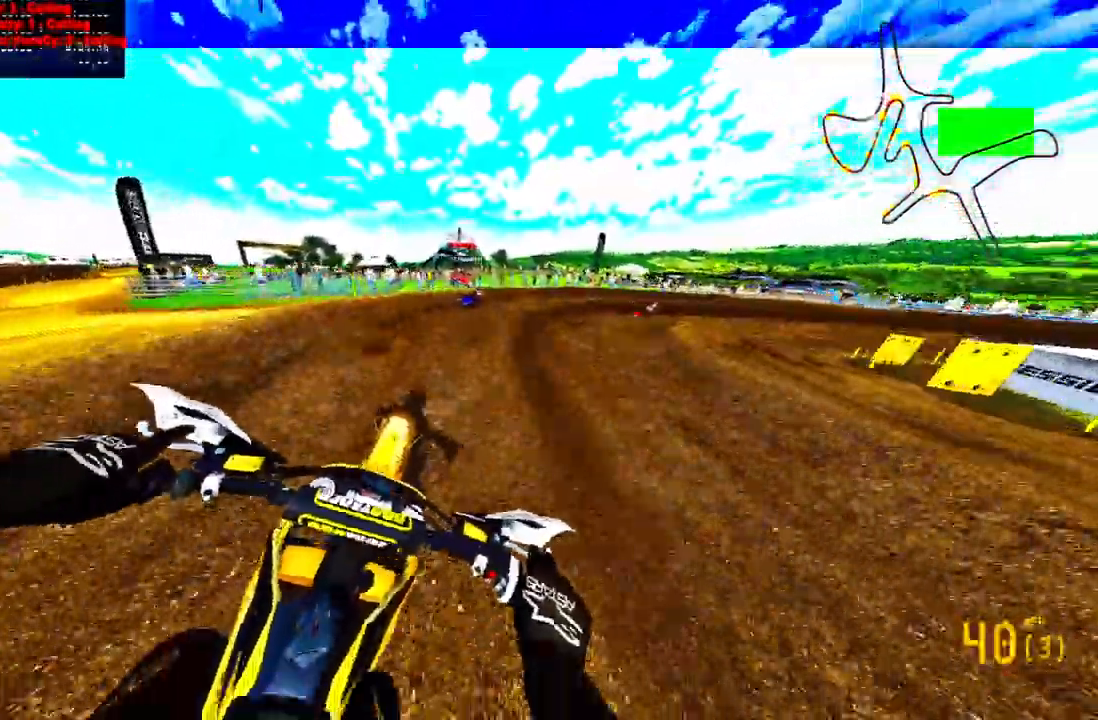
{"dt_ms": 500, "buttons": [], "left_stick": "up-right", "right_stick": "up-left", "events": [[167, "R2", "up"], [483, "right_stick", "up-left"]]}
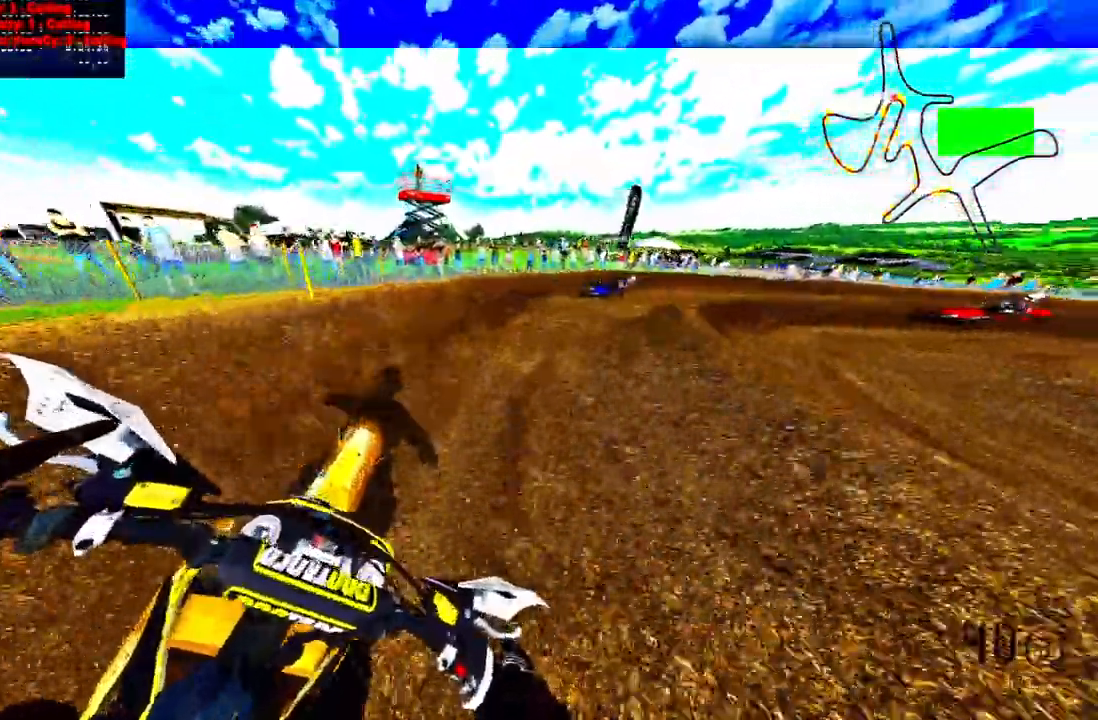
{"dt_ms": 500, "buttons": ["R2"], "left_stick": "up-right", "right_stick": "up-left", "events": [[367, "R2", "down"]]}
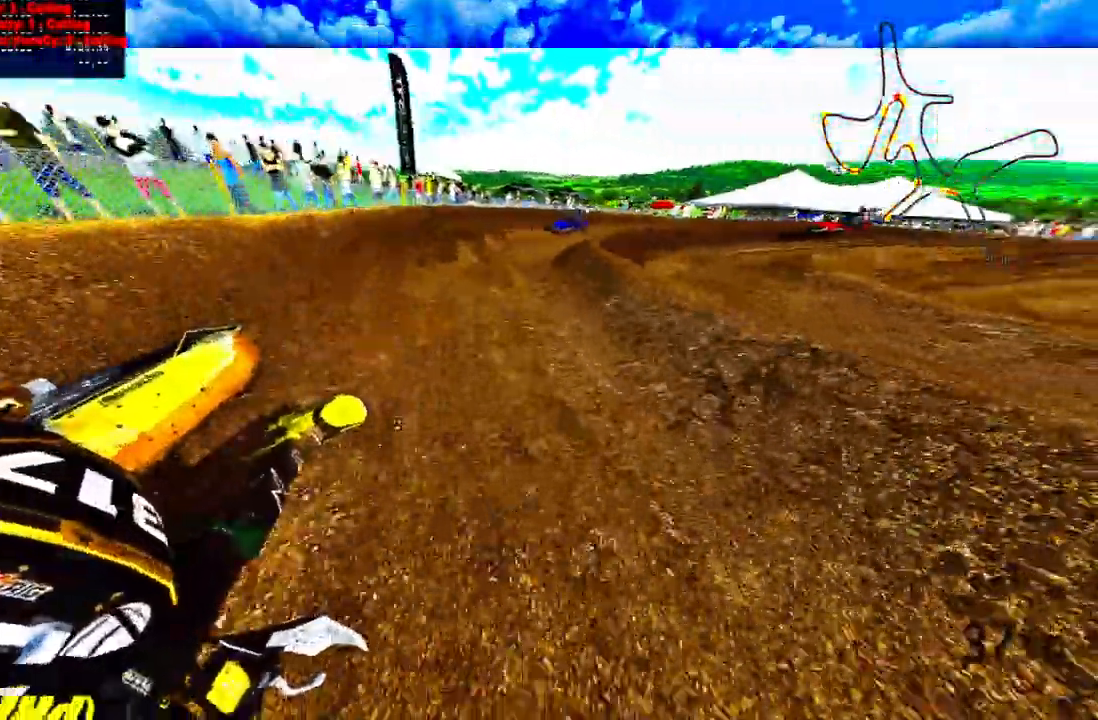
{"dt_ms": 500, "buttons": [], "left_stick": "up-right", "right_stick": "up-left", "events": [[483, "R2", "up"]]}
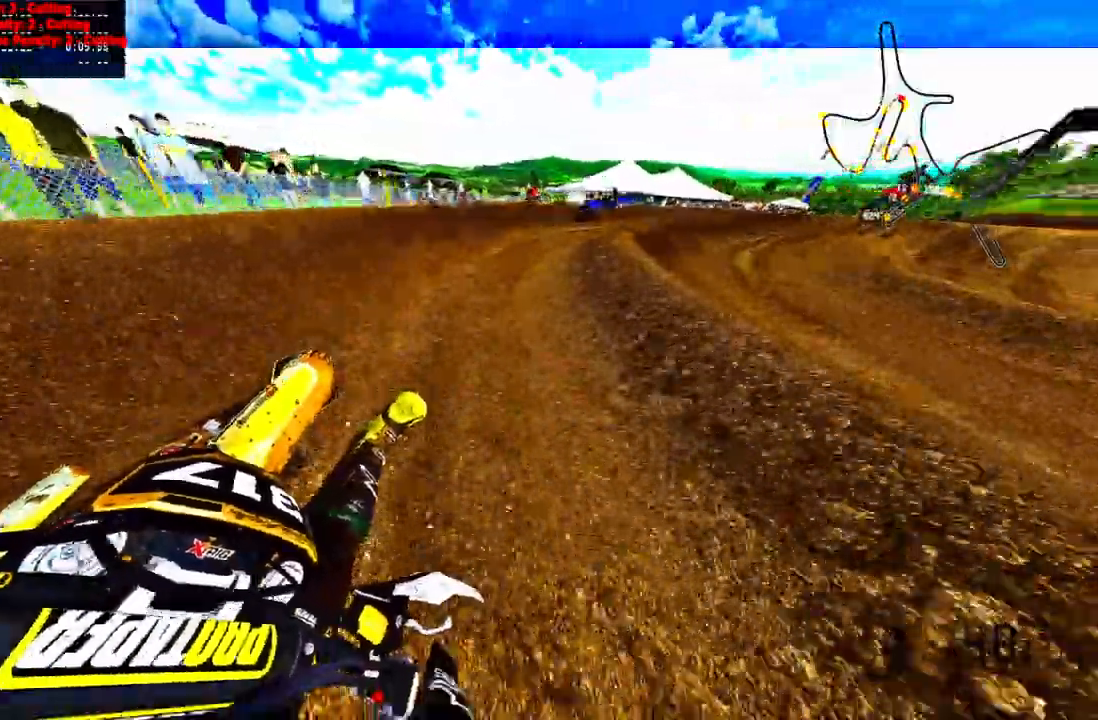
{"dt_ms": 500, "buttons": [], "left_stick": "up-right", "right_stick": "up-left", "events": [[50, "TRIANGLE", "down"], [100, "TRIANGLE", "up"], [333, "R2", "down"], [417, "R2", "up"]]}
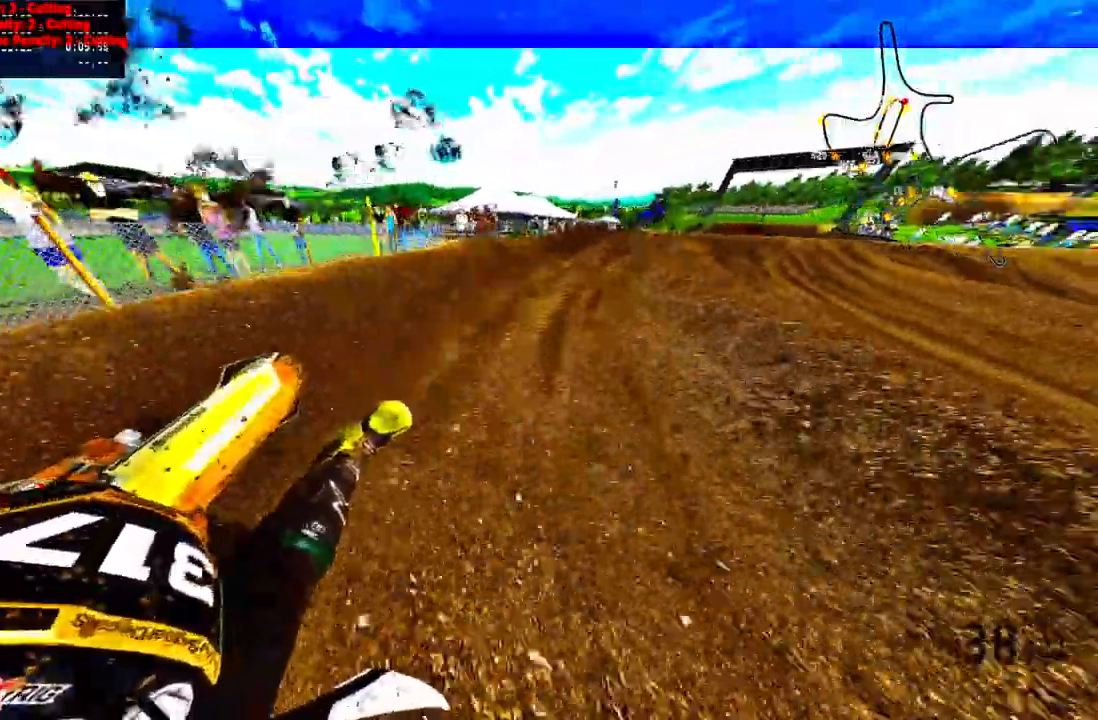
{"dt_ms": 500, "buttons": ["R2"], "left_stick": "up", "right_stick": "up-left", "events": [[167, "R2", "down"], [167, "left_stick", "up"]]}
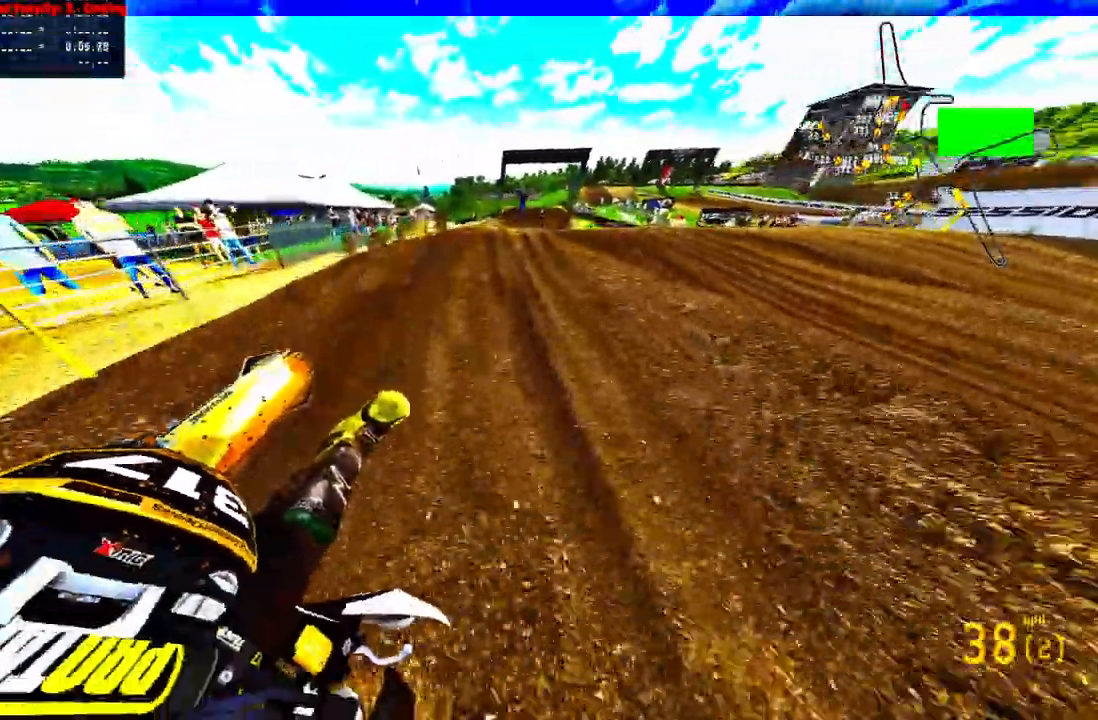
{"dt_ms": 500, "buttons": ["R2"], "left_stick": "up", "right_stick": "up", "events": [[283, "R3", "down"], [283, "right_stick", "center"], [367, "R3", "up"], [367, "right_stick", "up"]]}
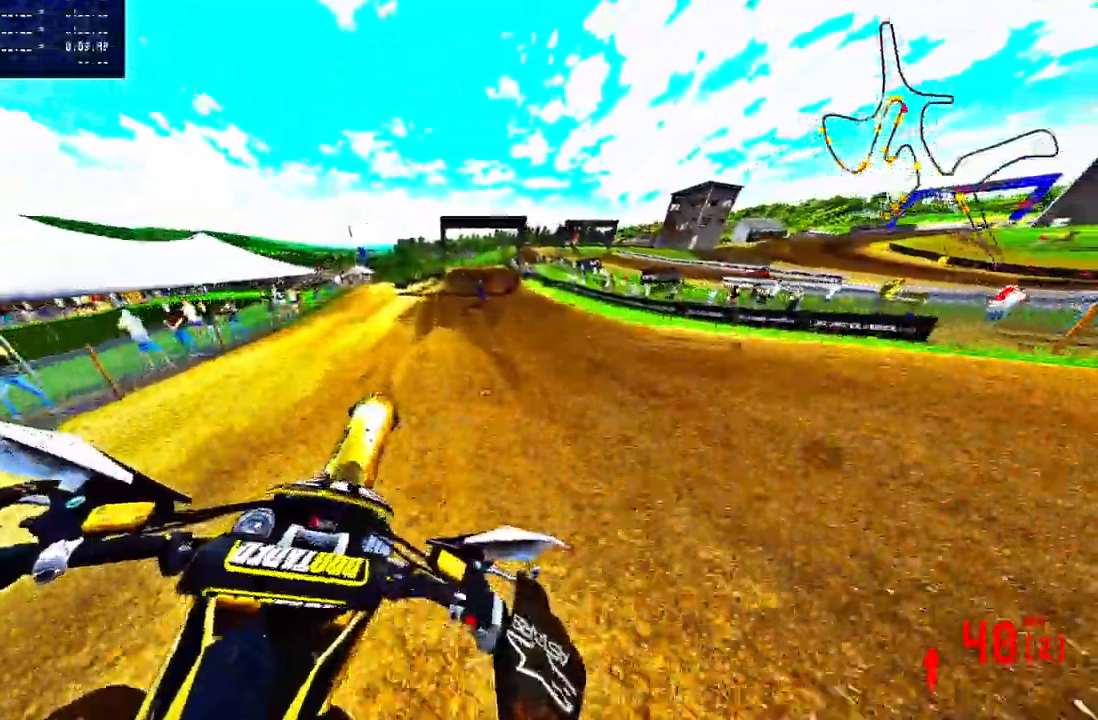
{"dt_ms": 500, "buttons": ["R2"], "left_stick": "up", "right_stick": "up", "events": [[100, "CROSS", "down"], [200, "CROSS", "up"]]}
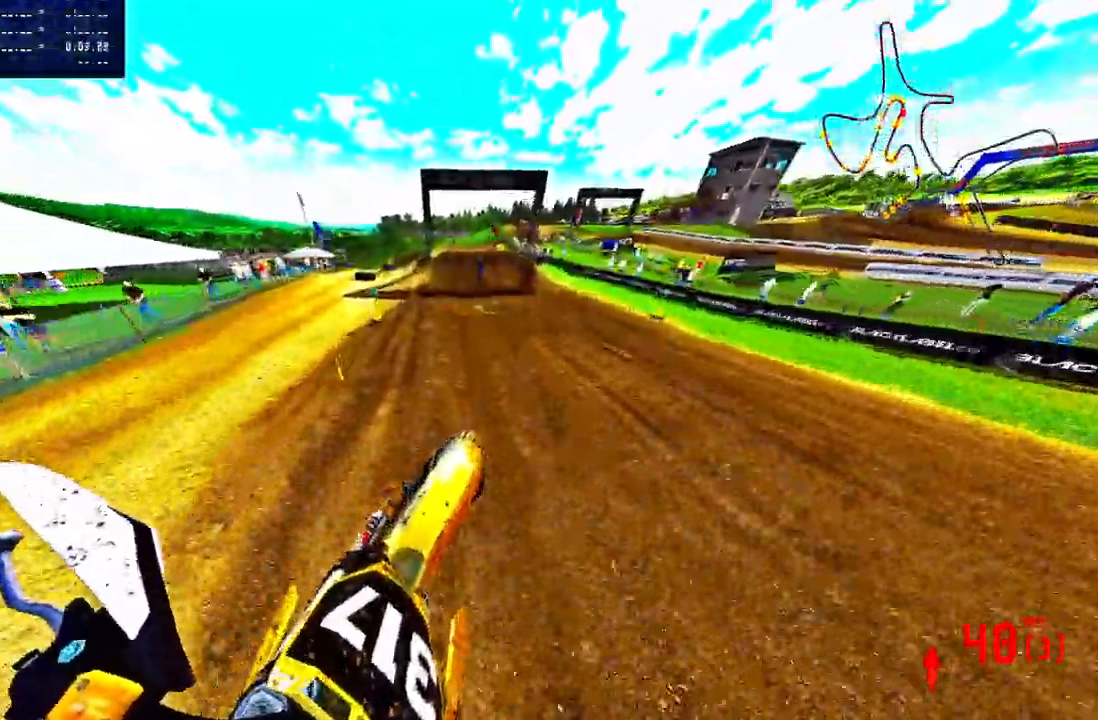
{"dt_ms": 500, "buttons": ["R2"], "left_stick": "up", "right_stick": "center", "events": [[283, "R3", "down"], [283, "right_stick", "center"], [400, "R3", "up"], [400, "right_stick", "up"], [500, "right_stick", "center"]]}
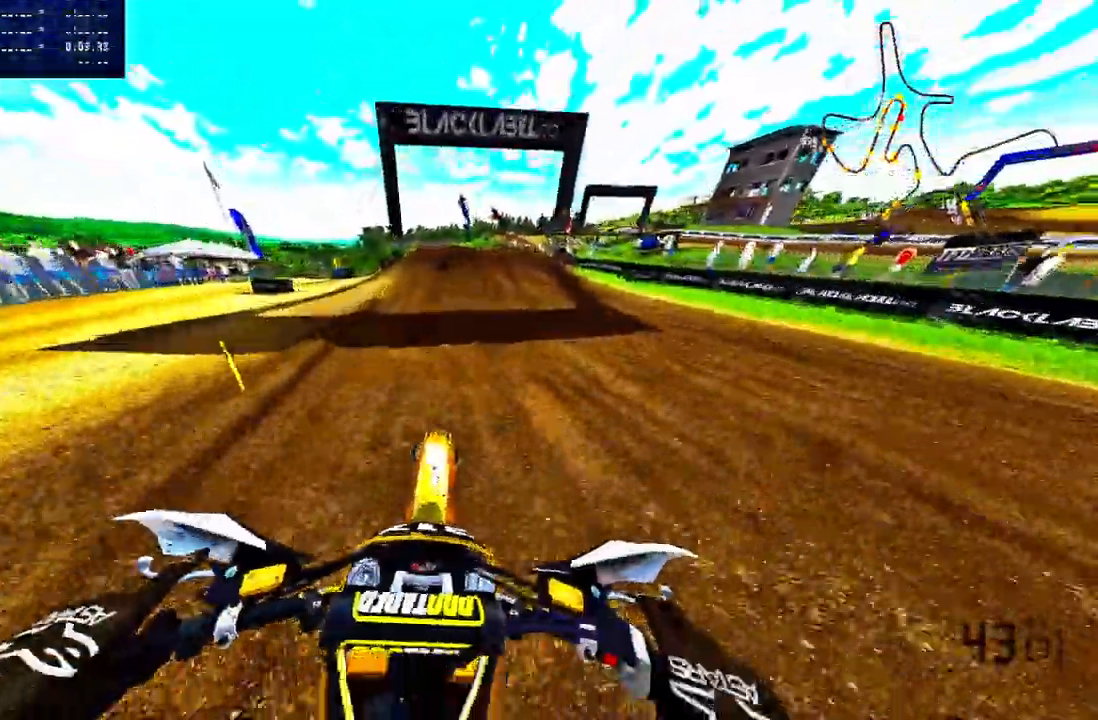
{"dt_ms": 500, "buttons": ["R2", "R3"], "left_stick": "center", "right_stick": "center", "events": [[67, "left_stick", "center"], [483, "R3", "down"]]}
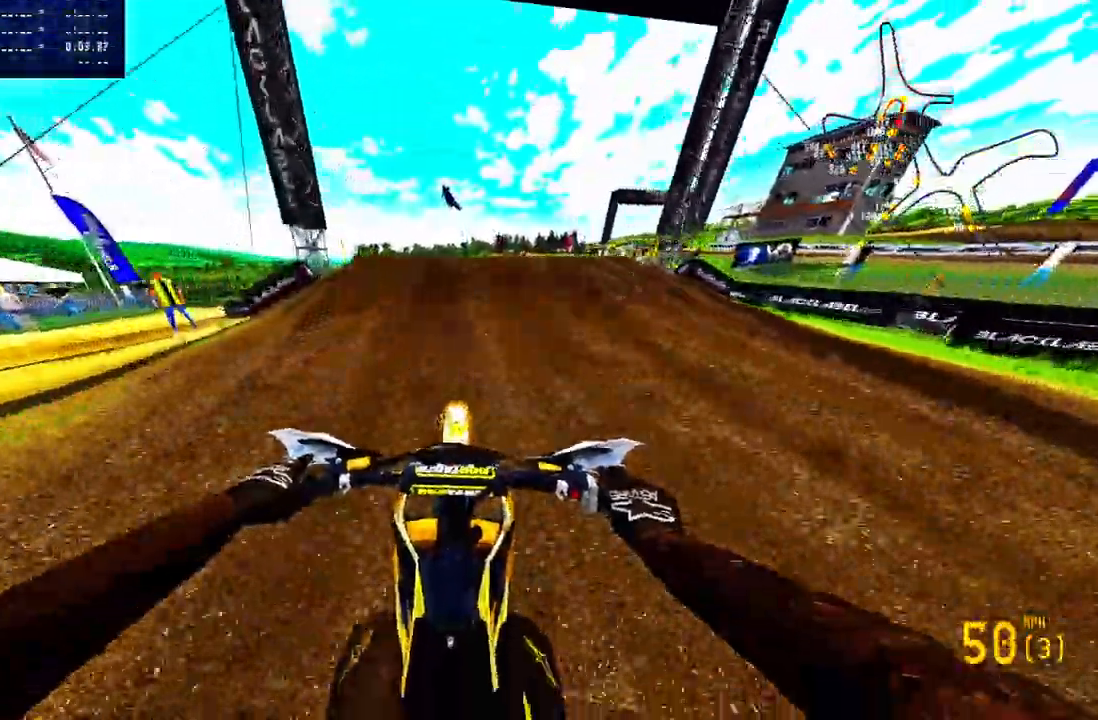
{"dt_ms": 500, "buttons": [], "left_stick": "right", "right_stick": "center", "events": [[117, "R3", "up"], [117, "left_stick", "left"], [233, "R3", "down"], [317, "R2", "up"], [317, "R3", "up"], [383, "left_stick", "center"], [433, "left_stick", "right"]]}
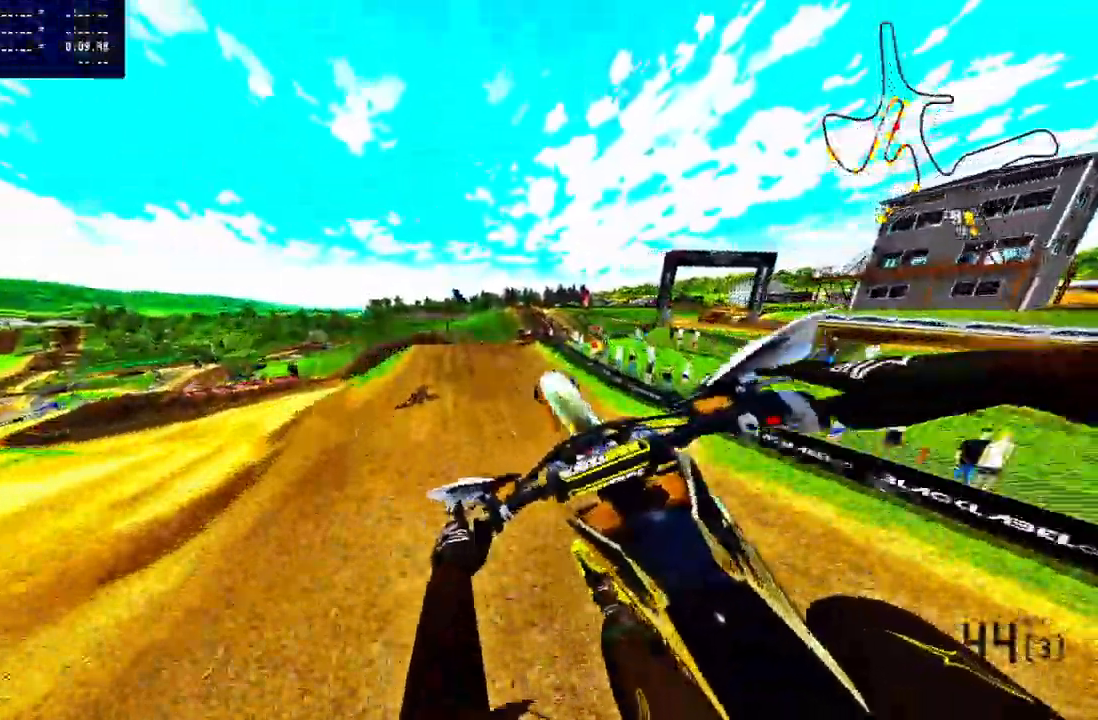
{"dt_ms": 500, "buttons": ["L1", "R2"], "left_stick": "up-right", "right_stick": "center", "events": [[67, "L1", "down"], [167, "L1", "up"], [250, "R2", "down"], [267, "R3", "down"], [350, "left_stick", "up-right"], [400, "R3", "up"], [417, "L1", "down"]]}
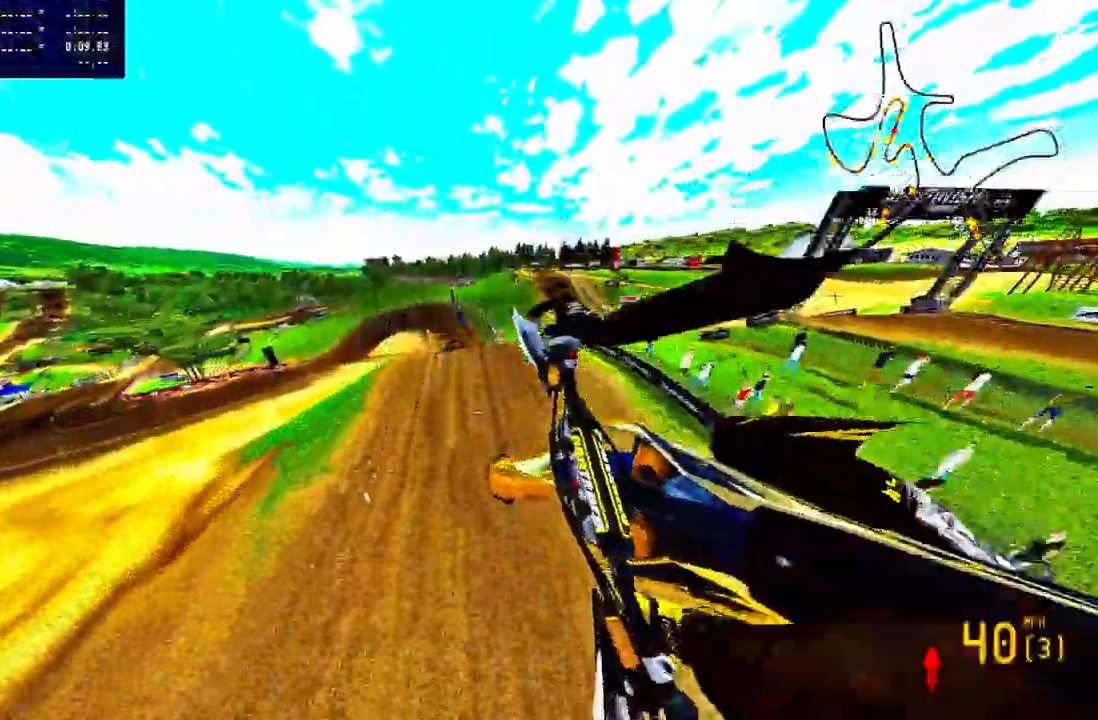
{"dt_ms": 500, "buttons": ["R2"], "left_stick": "up", "right_stick": "up", "events": [[100, "L1", "up"], [117, "right_stick", "up-left"], [233, "right_stick", "up"], [283, "left_stick", "up"]]}
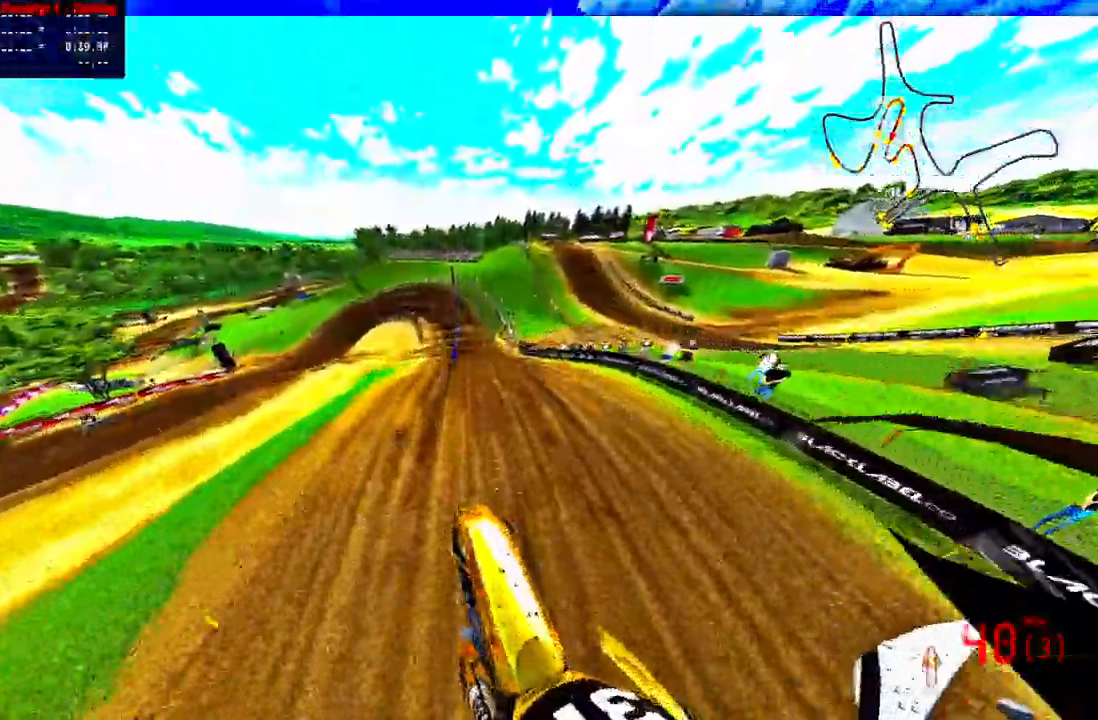
{"dt_ms": 500, "buttons": ["R2"], "left_stick": "center", "right_stick": "up"}
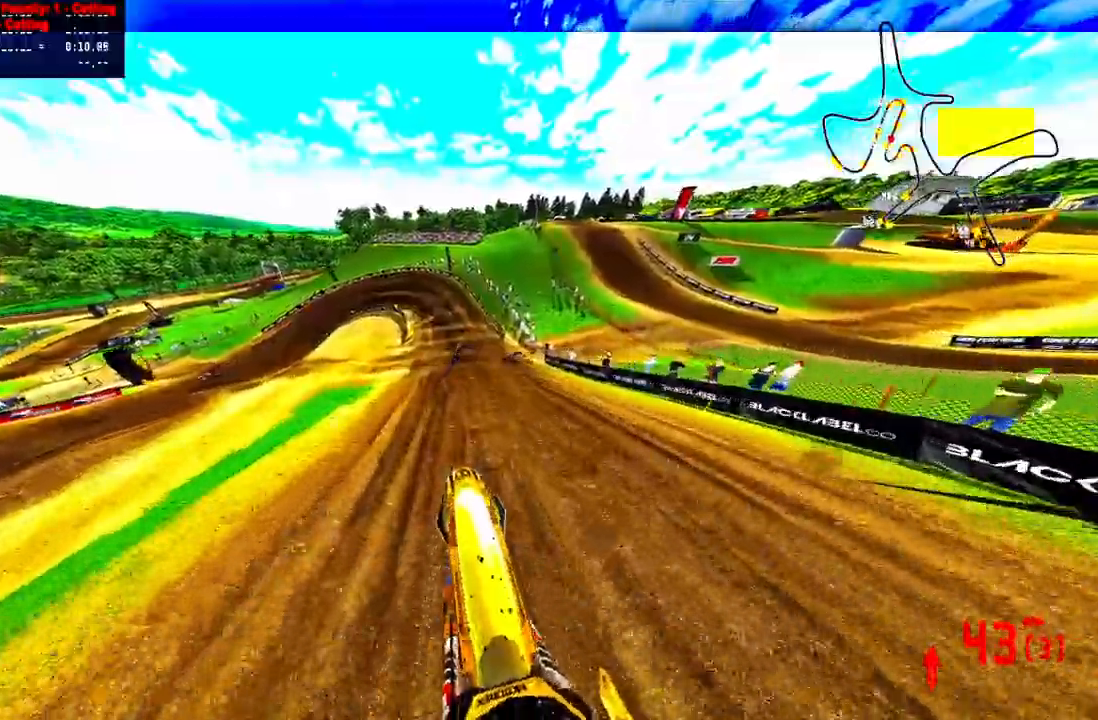
{"dt_ms": 500, "buttons": ["TRIANGLE"], "left_stick": "center", "right_stick": "up", "events": [[267, "L1", "down"], [350, "R2", "up"], [450, "L1", "up"], [467, "TRIANGLE", "down"]]}
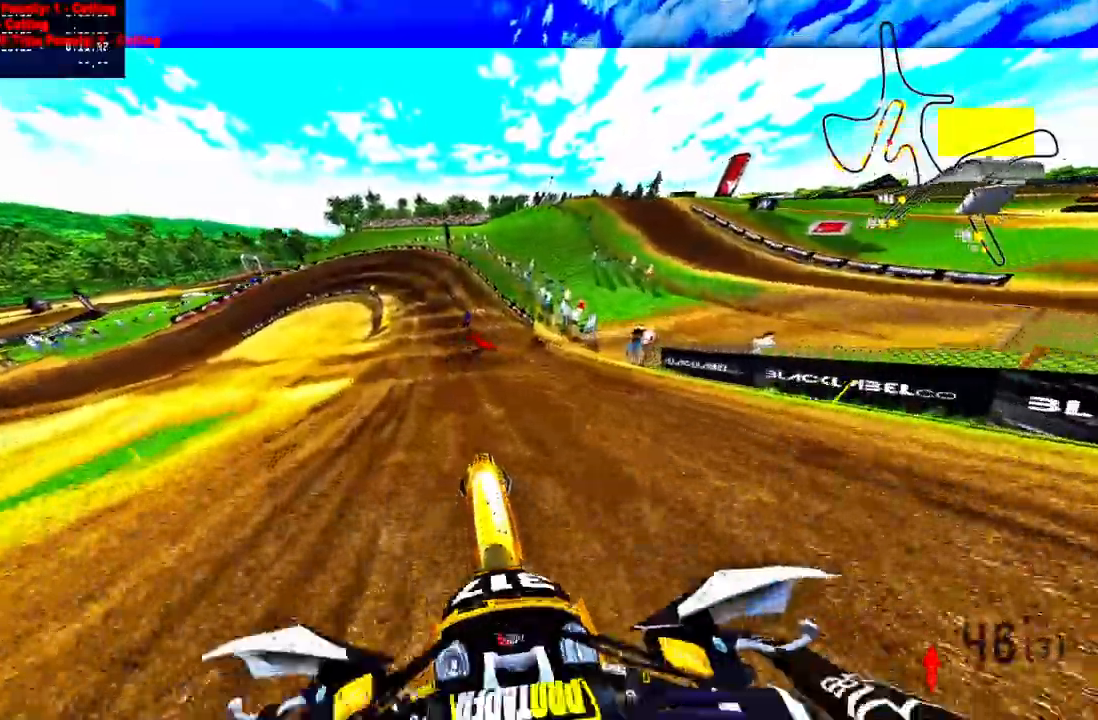
{"dt_ms": 1000, "buttons": [], "left_stick": "up-left", "right_stick": "center"}
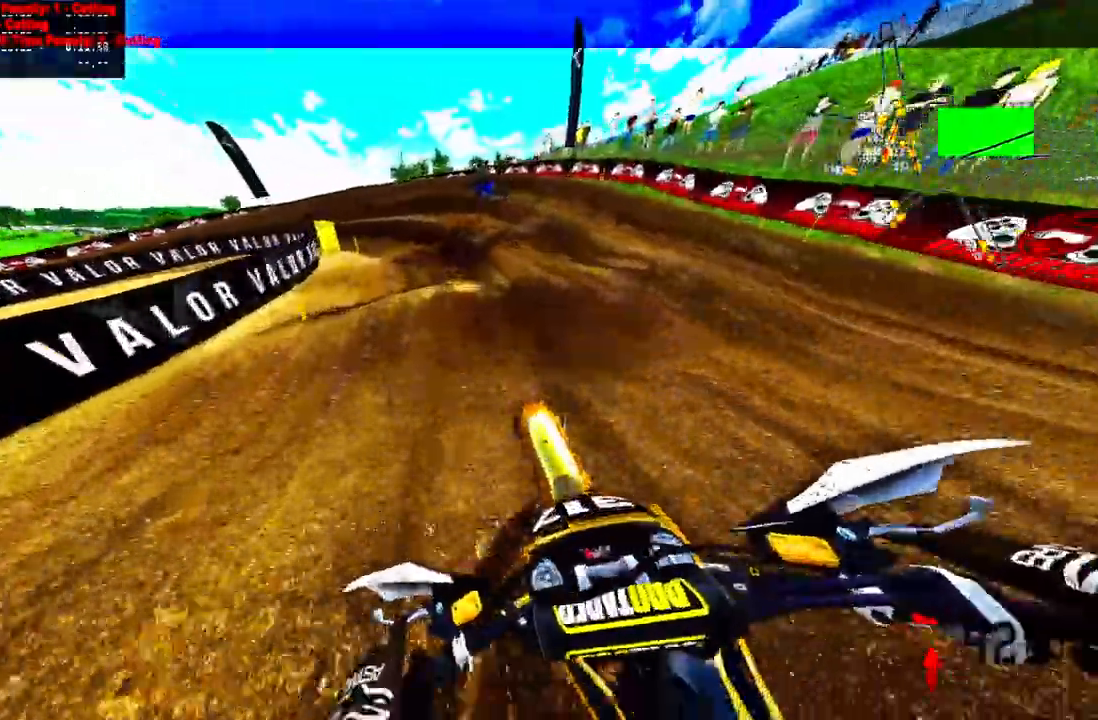
{"dt_ms": 500, "buttons": [], "left_stick": "up-left", "right_stick": "center"}
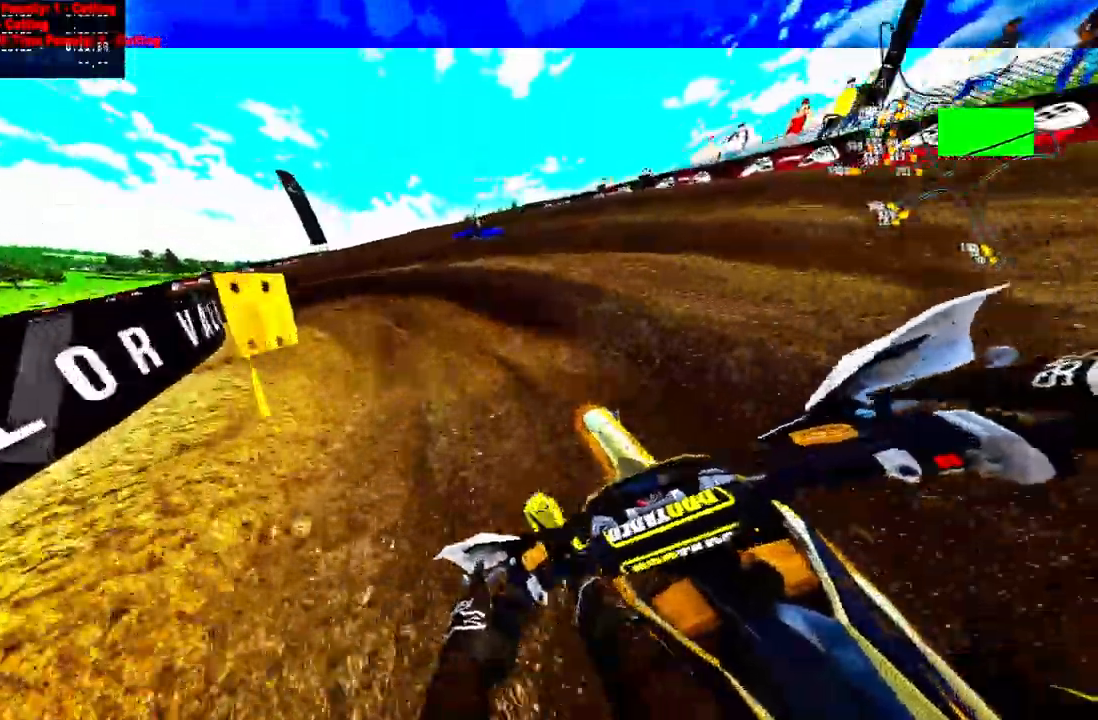
{"dt_ms": 500, "buttons": [], "left_stick": "up-left", "right_stick": "center", "events": [[267, "L1", "down"], [283, "L1", "up"]]}
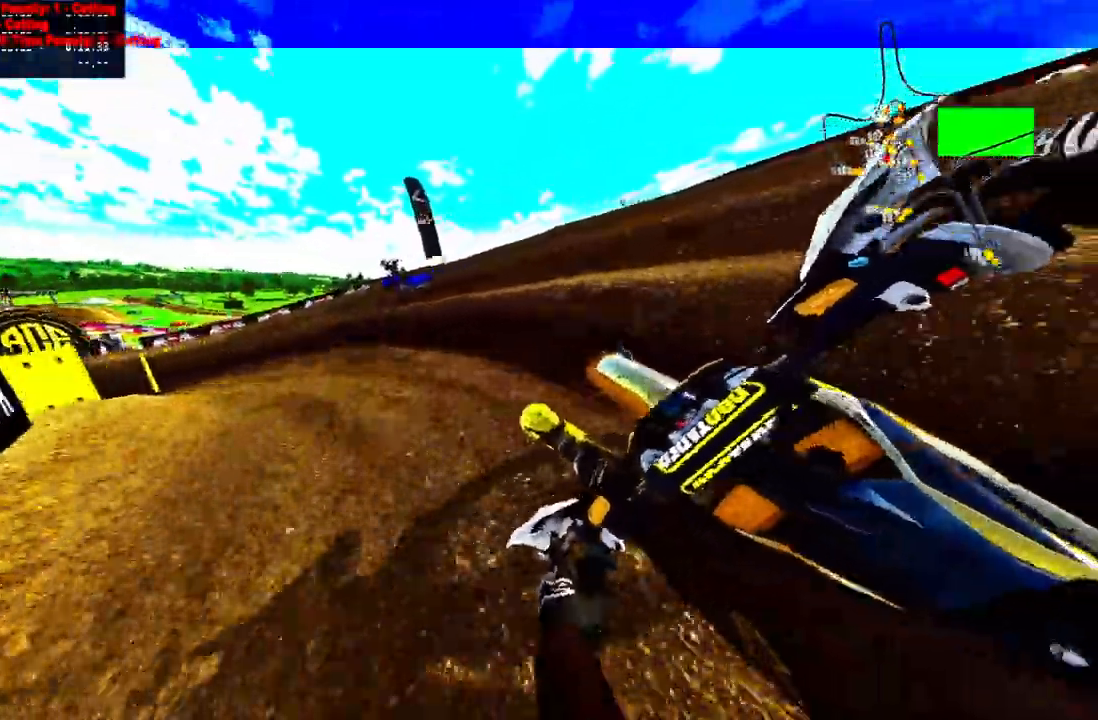
{"dt_ms": 500, "buttons": ["R2"], "left_stick": "up-left", "right_stick": "up", "events": [[350, "R2", "down"], [417, "right_stick", "up"]]}
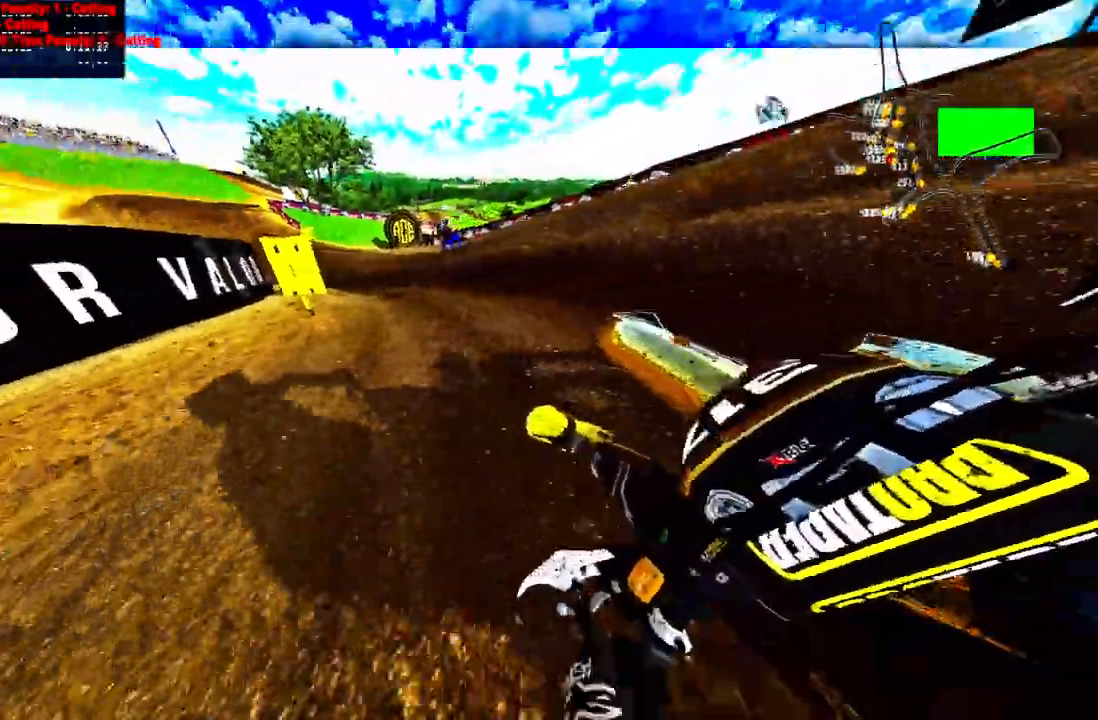
{"dt_ms": 500, "buttons": ["R2"], "left_stick": "up-left", "right_stick": "up", "events": []}
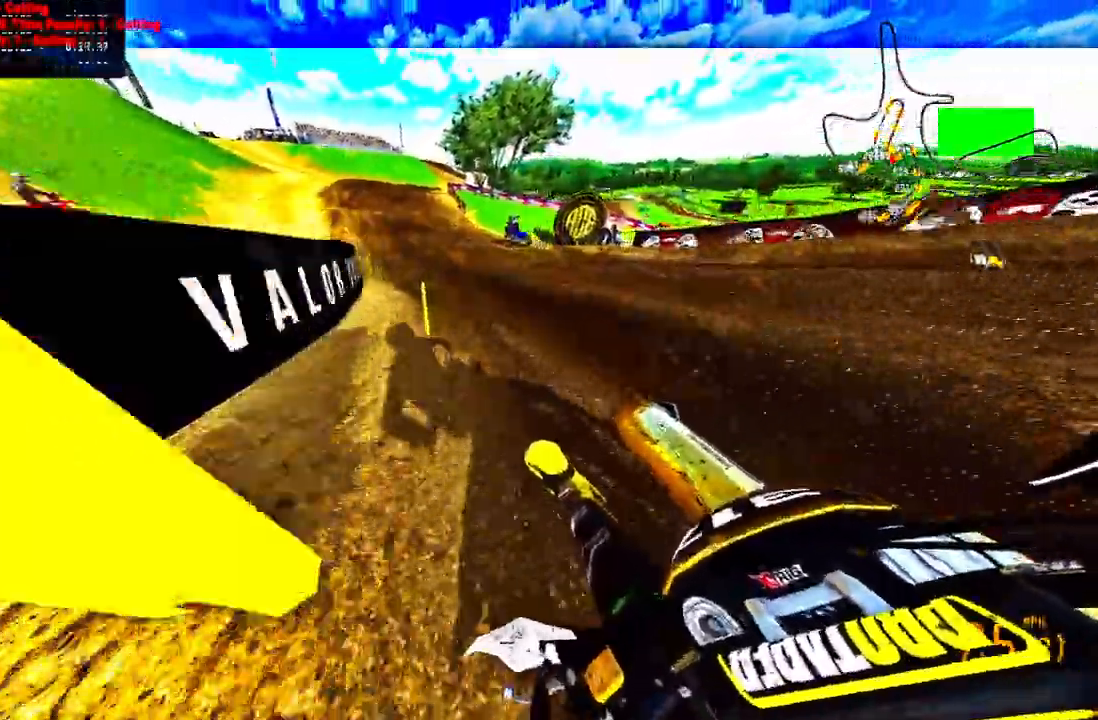
{"dt_ms": 500, "buttons": ["R2"], "left_stick": "up", "right_stick": "up", "events": [[150, "CROSS", "down"], [233, "CROSS", "up"], [250, "left_stick", "center"], [350, "left_stick", "up-right"], [467, "left_stick", "up"]]}
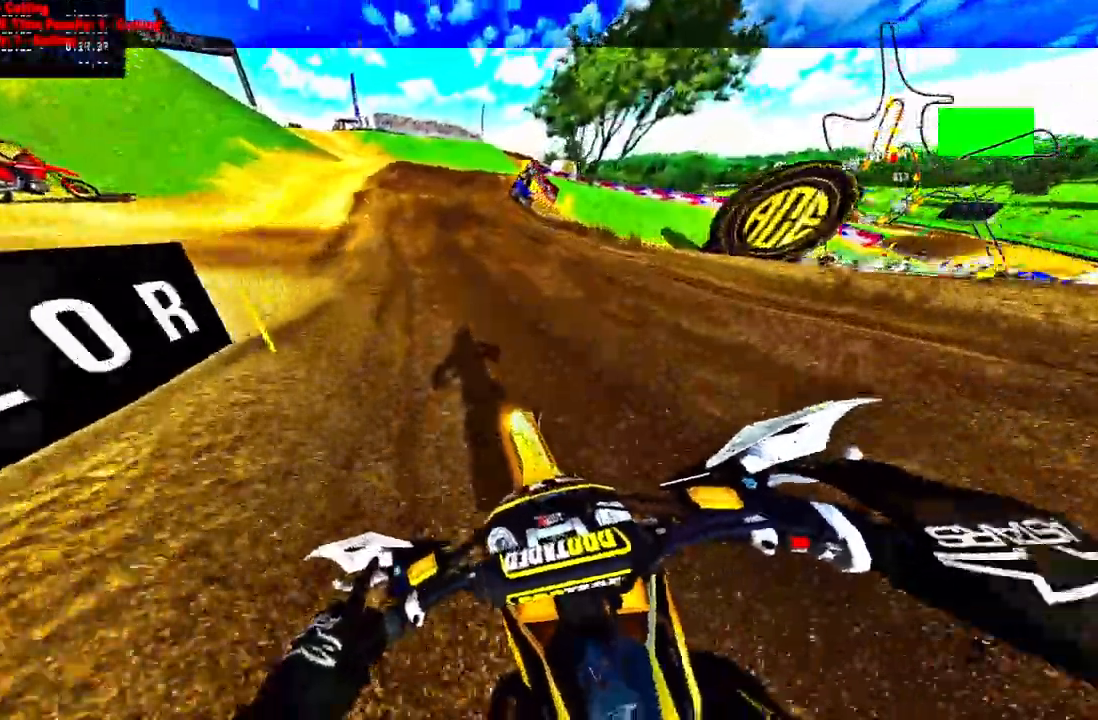
{"dt_ms": 500, "buttons": [], "left_stick": "up", "right_stick": "center"}
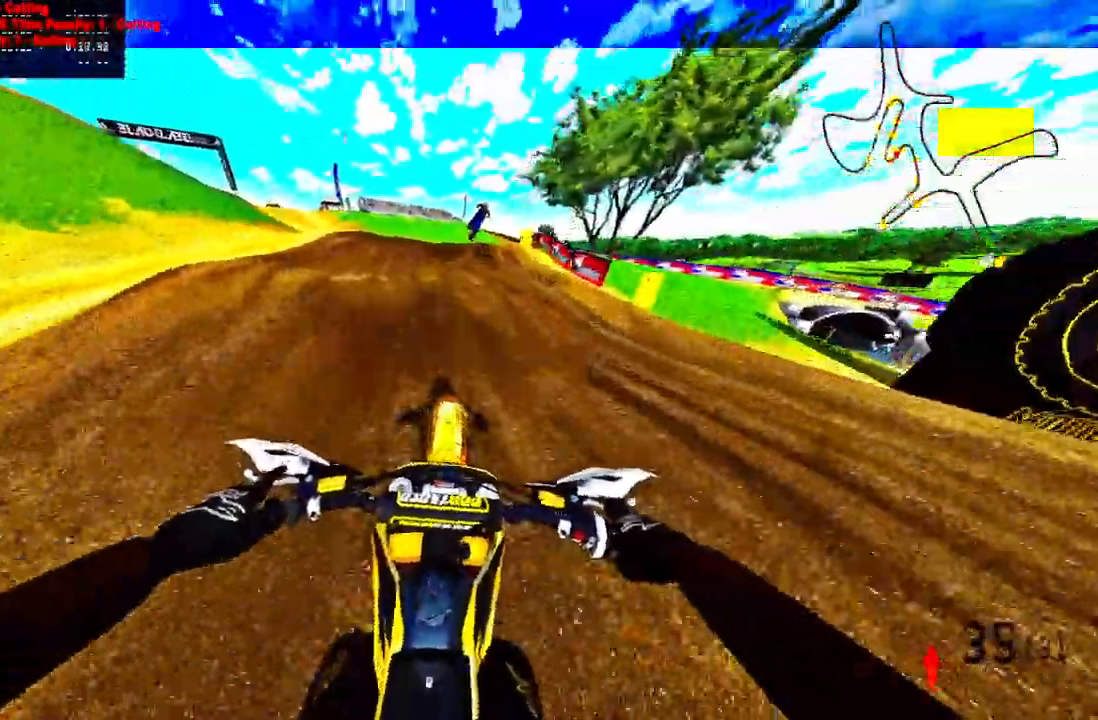
{"dt_ms": 500, "buttons": [], "left_stick": "up", "right_stick": "center", "events": []}
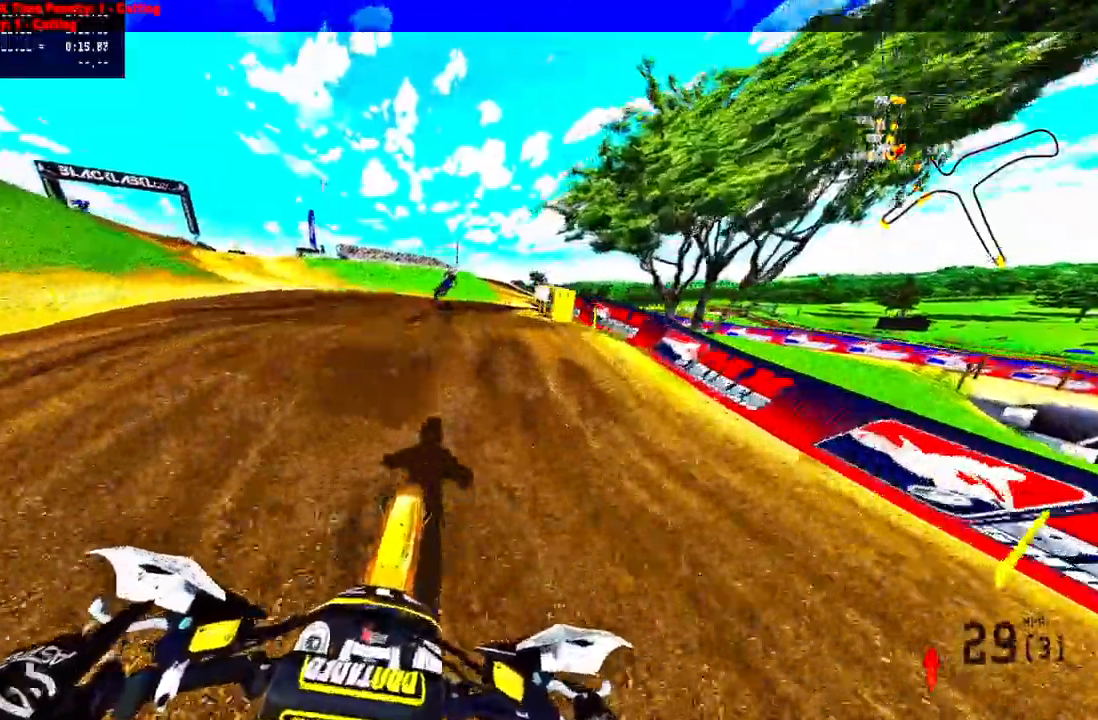
{"dt_ms": 500, "buttons": ["R2"], "left_stick": "up", "right_stick": "center", "events": [[467, "R2", "down"]]}
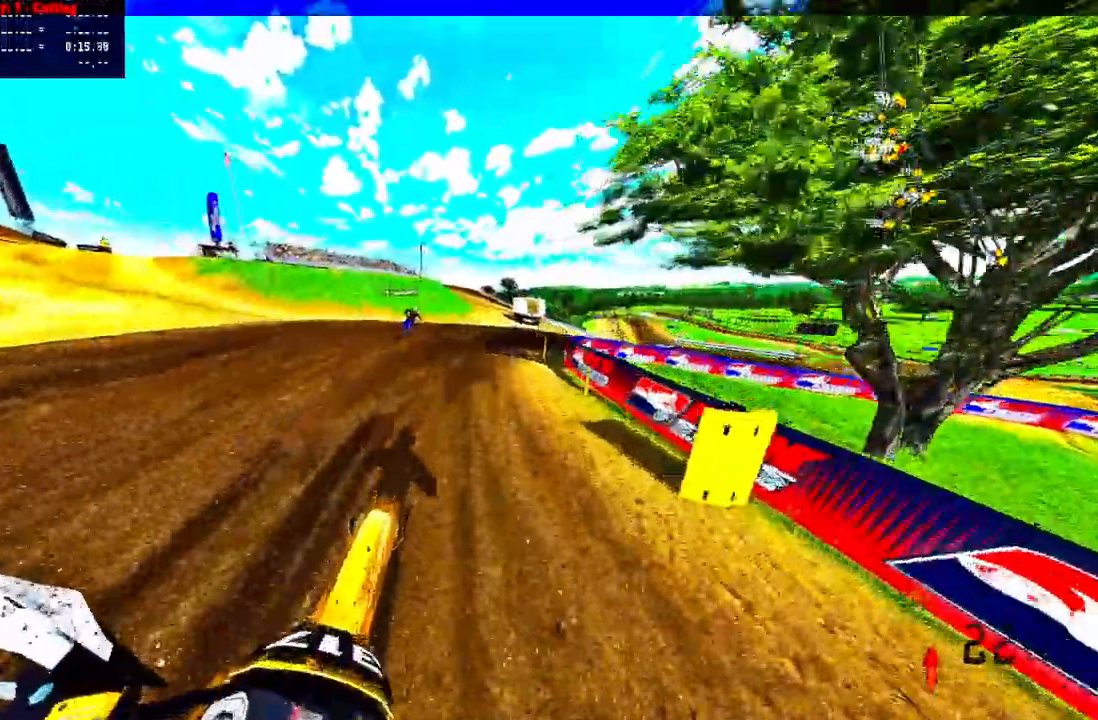
{"dt_ms": 500, "buttons": [], "left_stick": "up", "right_stick": "up-left"}
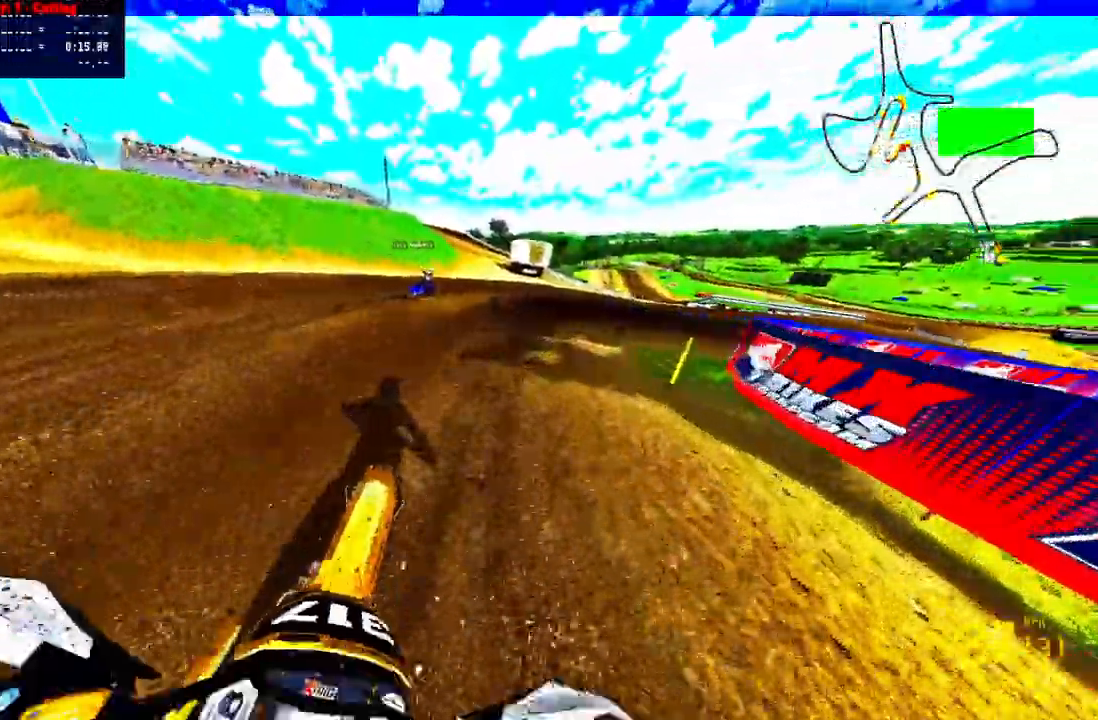
{"dt_ms": 500, "buttons": [], "left_stick": "up", "right_stick": "up-left", "events": []}
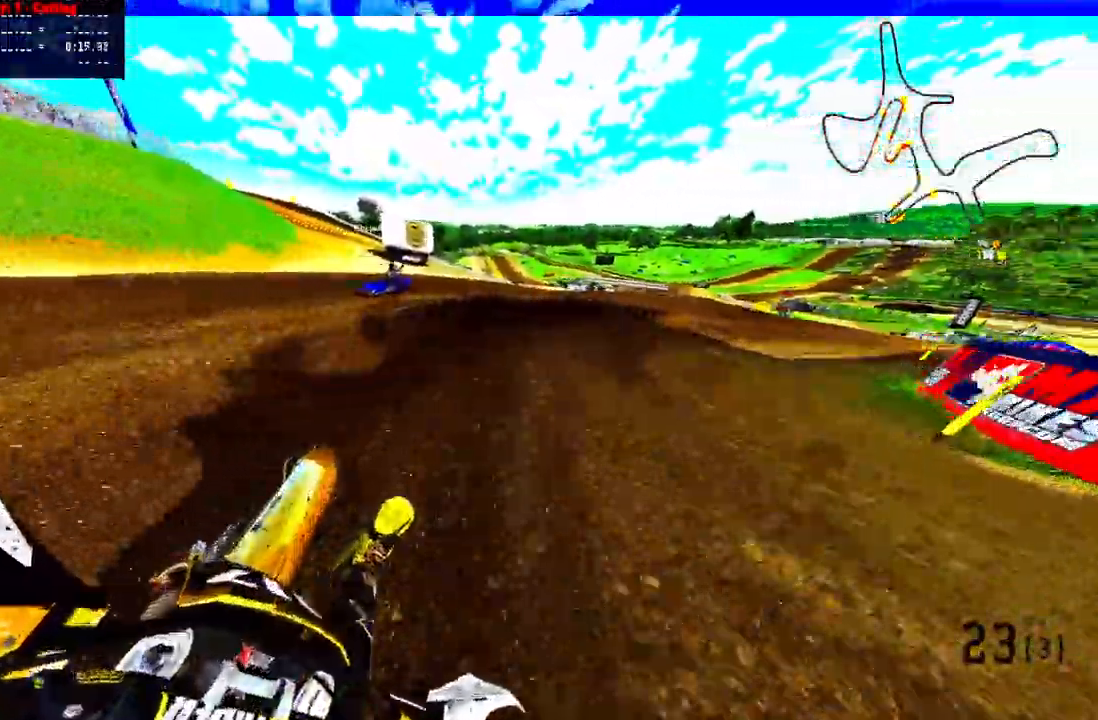
{"dt_ms": 500, "buttons": ["R2"], "left_stick": "up", "right_stick": "up-left", "events": [[300, "R2", "down"]]}
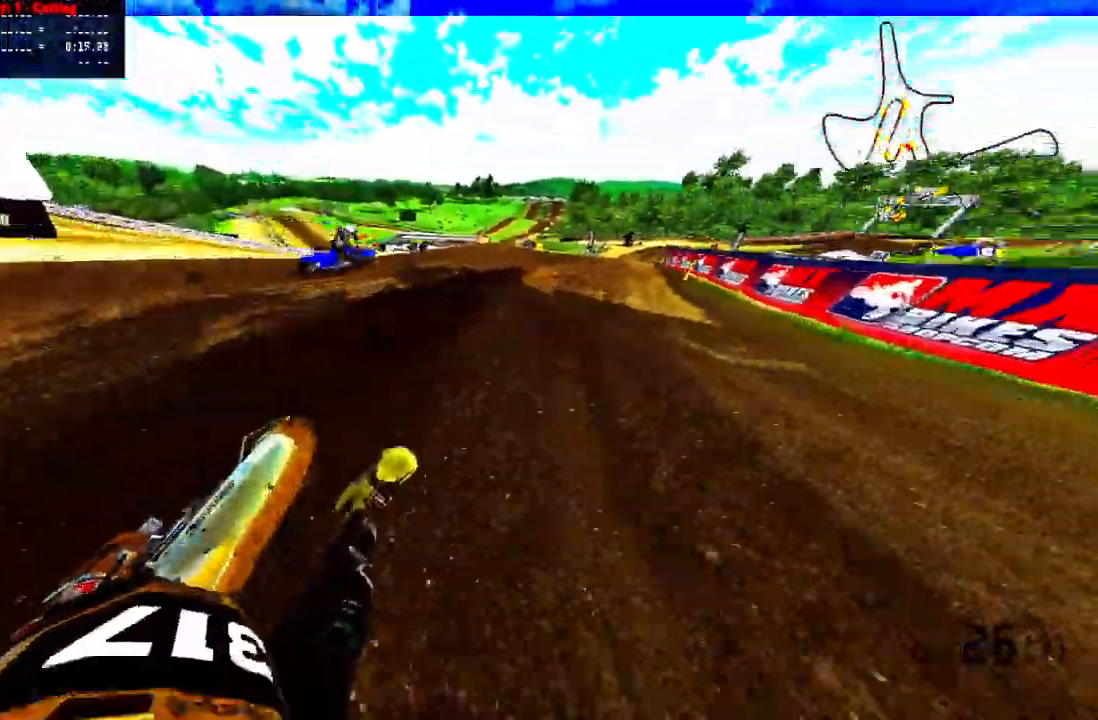
{"dt_ms": 500, "buttons": ["R2"], "left_stick": "up", "right_stick": "up-left", "events": []}